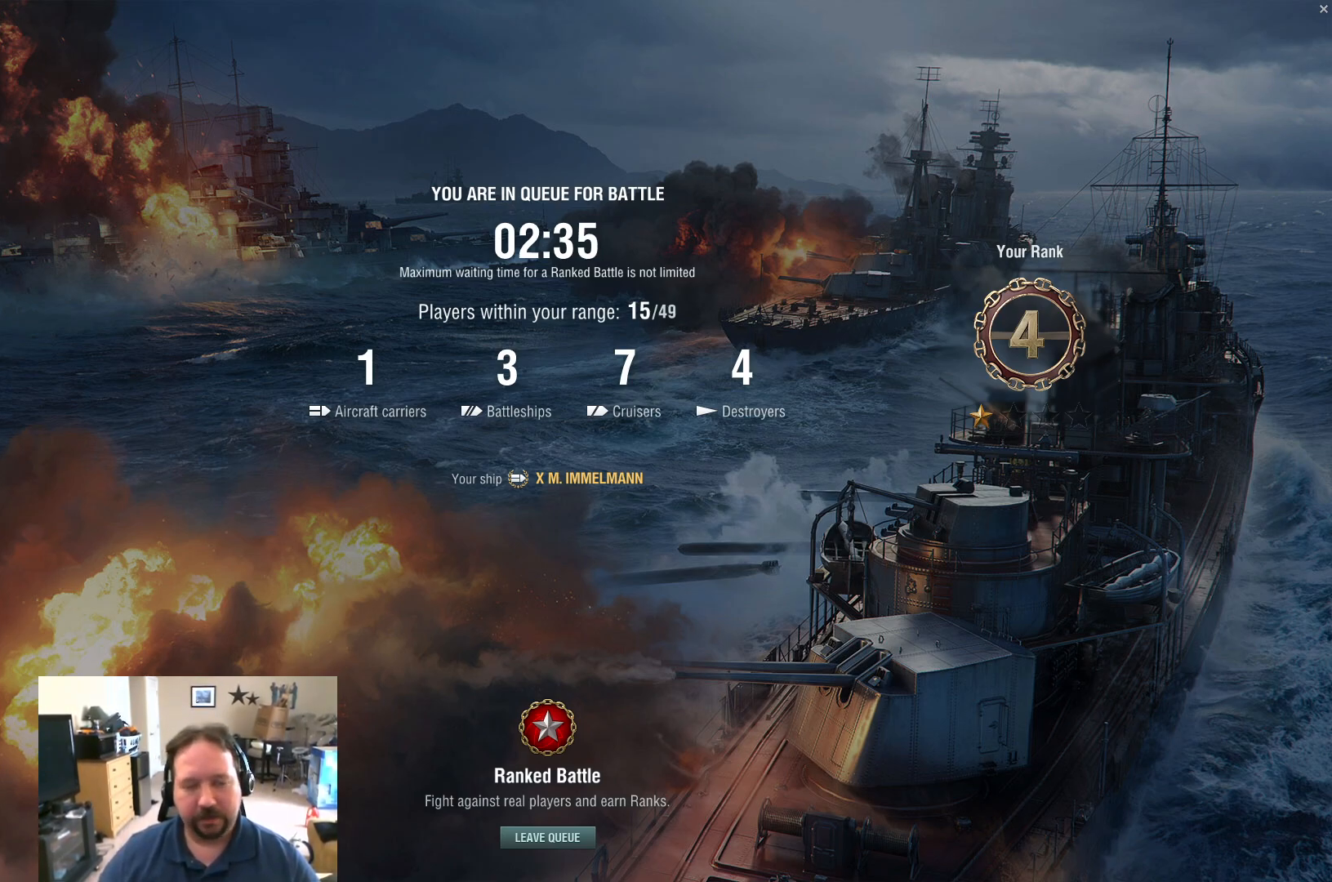
Gameplay with keyboard and mouse; each line is a JSON object with the keys and mouse buttons held at the frame after it. "events" lists presses ("down") and releases ("up") of "1", "2", "3", "4", "5", "a", "alt", "c", "caps_lock", "ctrl", "d", "e", "f", "g", "q", "r", "s", "shift", "space", "t", "tab", "v", "w", "x", "z", "mouse_left", "mouse_wheel" and "mouse_right" between this image and that frame as [ms after this image, input, new state], when the widget could be followed in between. "mouse_left", "mouse_wheel", "mouse_right" = the "left", "wheel", "right" buttons of the "mouse" list. No other keys are recorded. "wheel" means that the mouse wheel is clicked or scrolled. "mouse_move" is the direction in which the mouse moves at that frame (one of eight, or "still"), when it could be read.
{"keys": [], "mouse": [], "mouse_move": "left", "events": []}
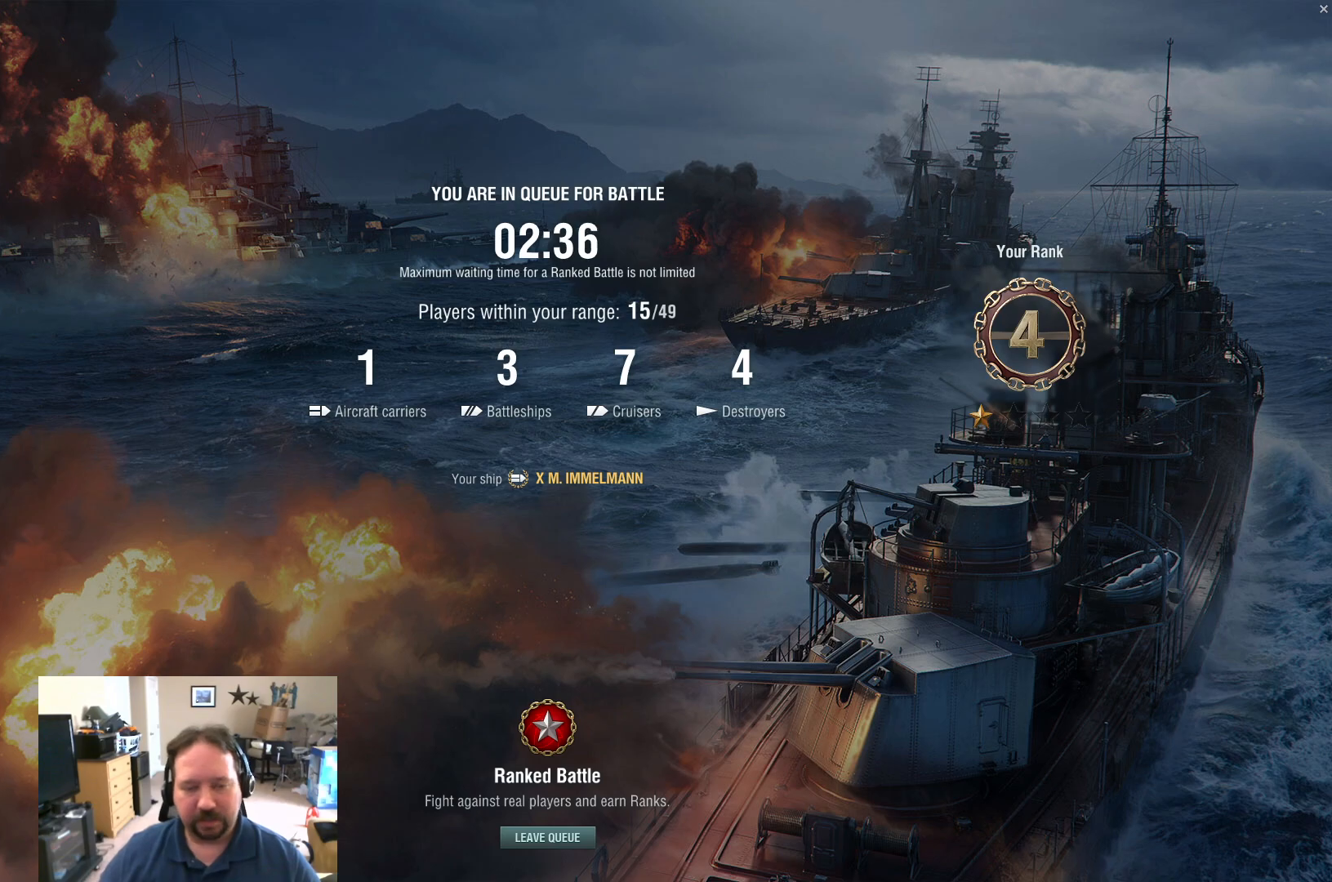
{"keys": [], "mouse": [], "mouse_move": "still", "events": []}
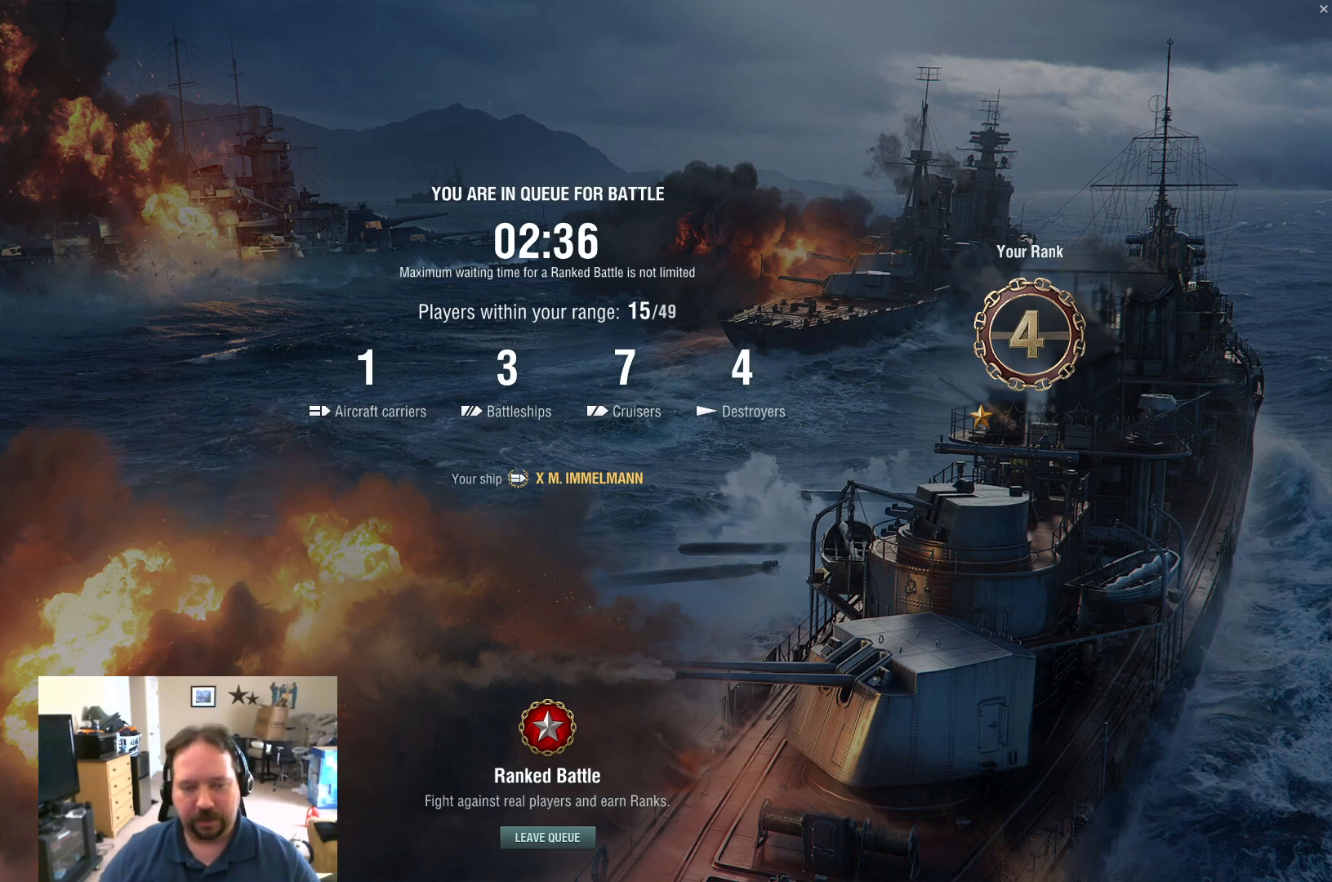
{"keys": [], "mouse": ["wheel"], "mouse_move": "still", "events": [[450, "mouse_wheel", "down"]]}
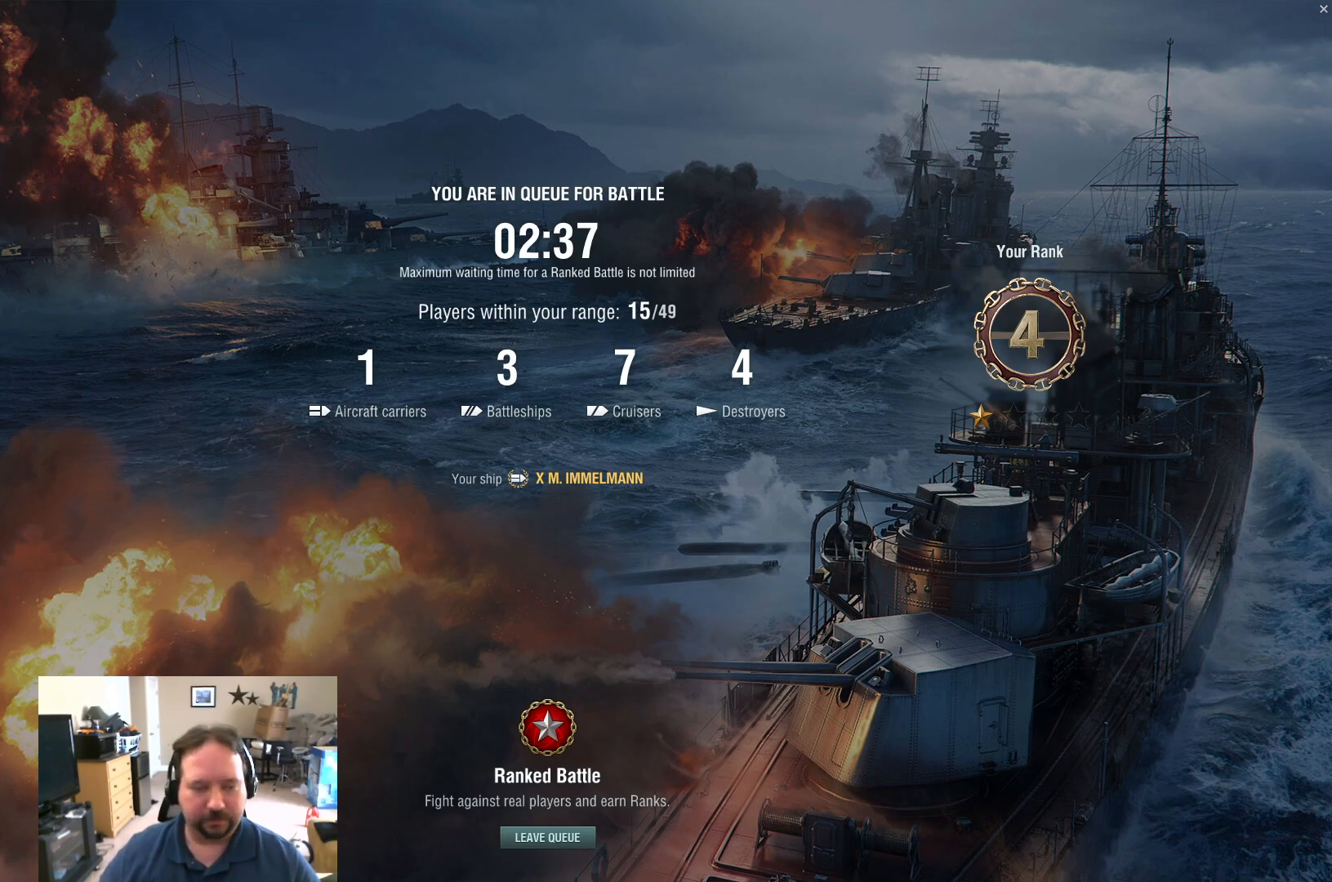
{"keys": [], "mouse": [], "mouse_move": "still", "events": [[50, "mouse_wheel", "up"]]}
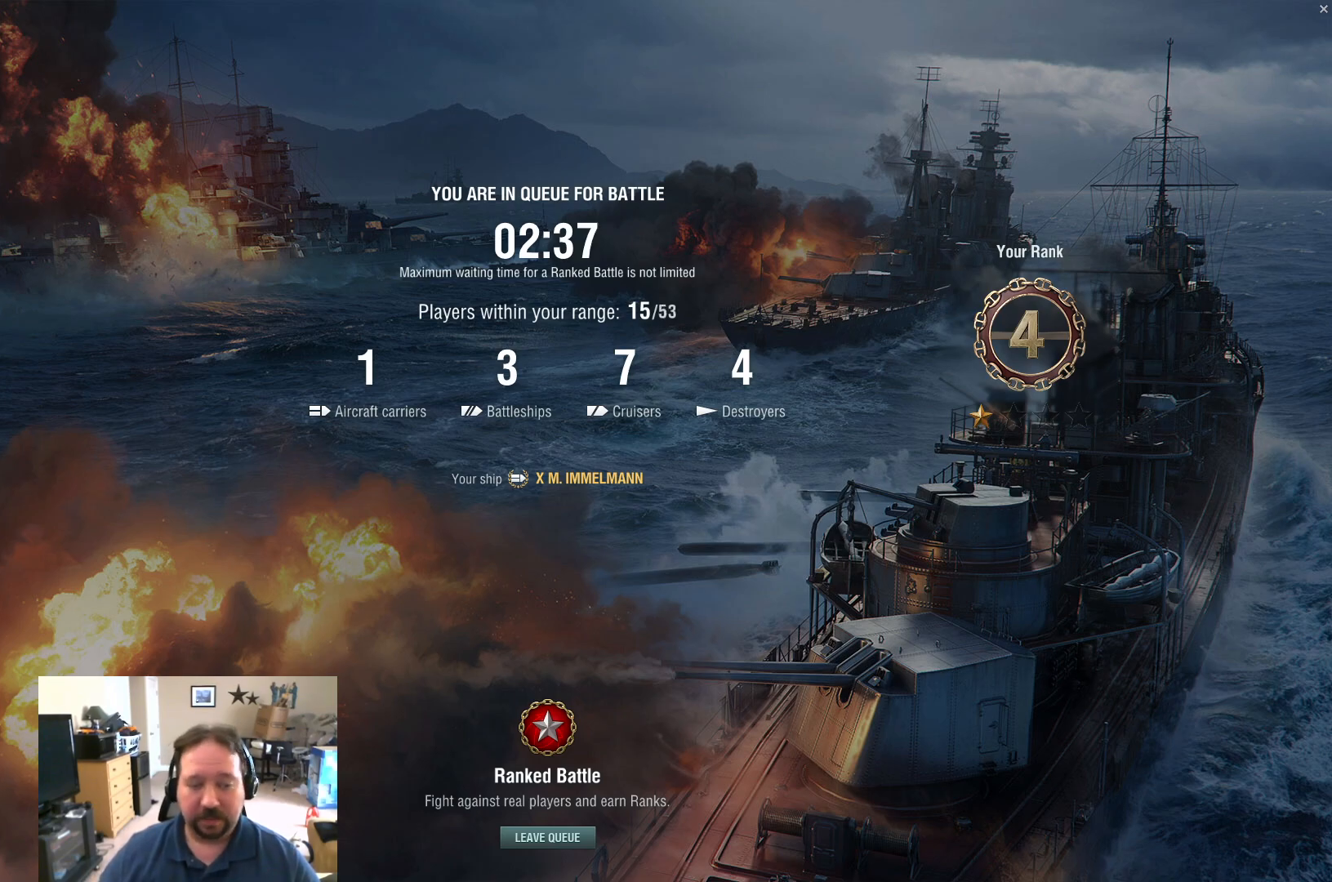
{"keys": [], "mouse": [], "mouse_move": "still", "events": []}
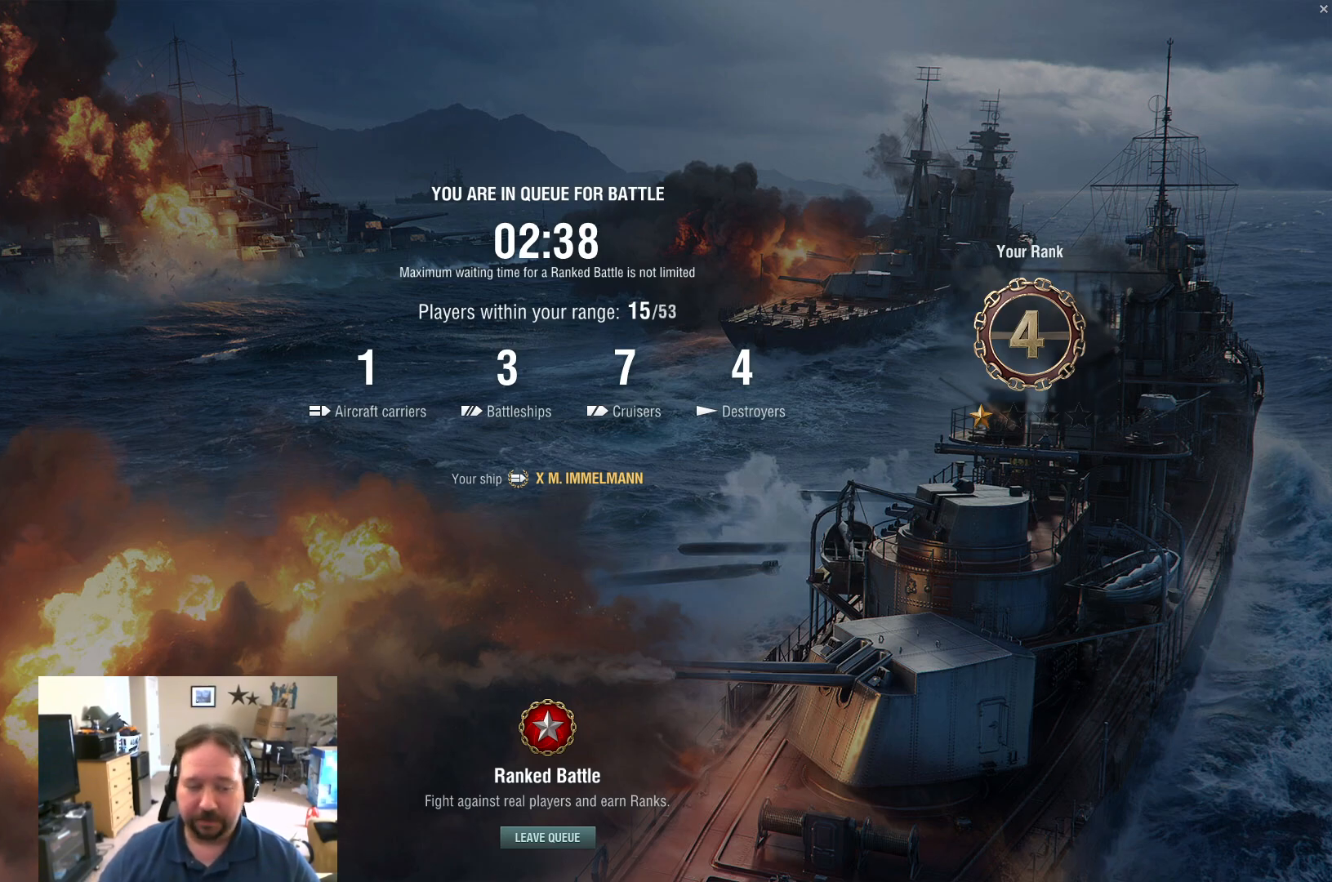
{"keys": [], "mouse": ["wheel"], "mouse_move": "still", "events": [[34, "mouse_wheel", "down"], [117, "mouse_wheel", "up"], [501, "mouse_wheel", "down"]]}
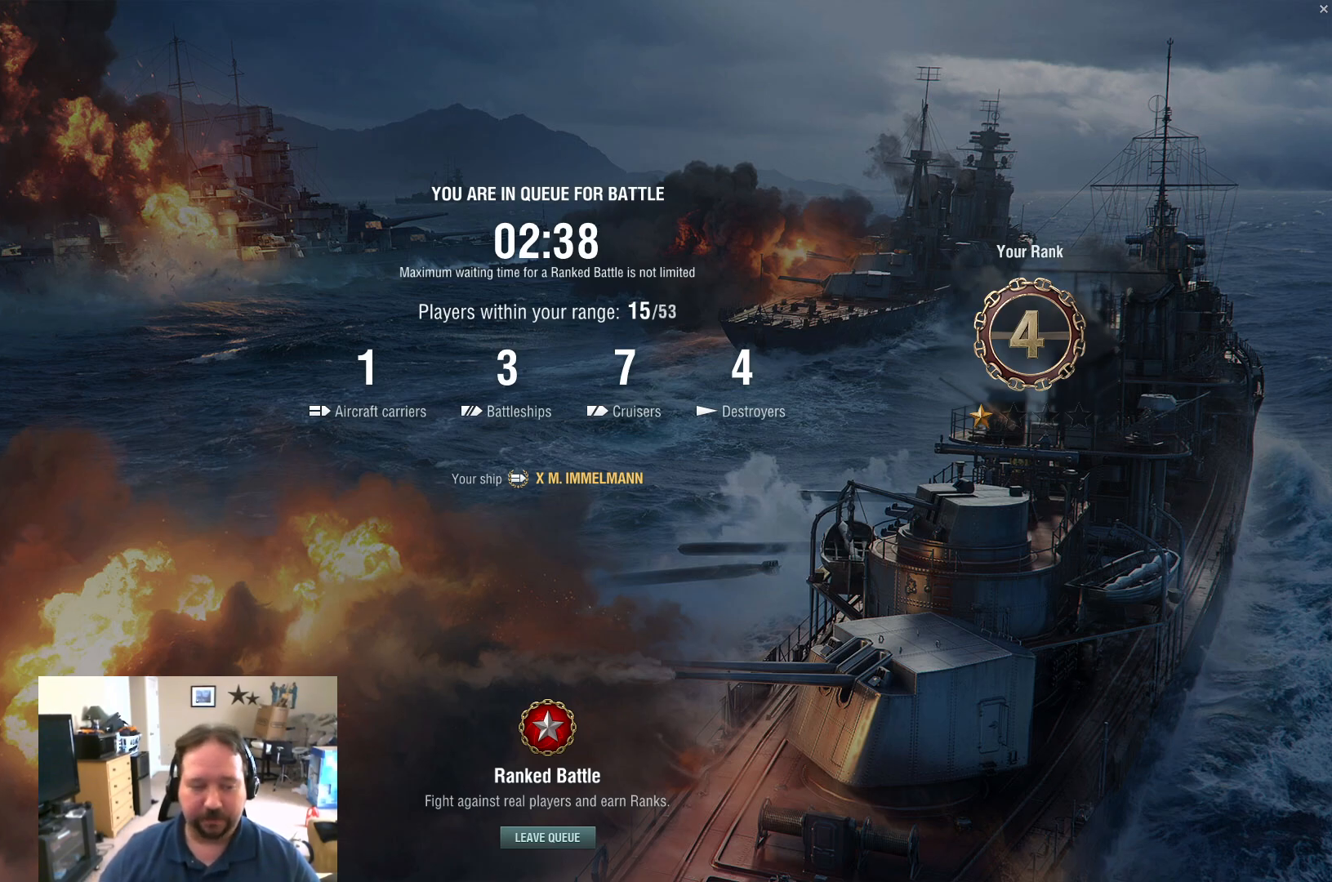
{"keys": [], "mouse": [], "mouse_move": "still", "events": [[100, "mouse_wheel", "up"], [383, "mouse_wheel", "down"], [467, "mouse_wheel", "up"]]}
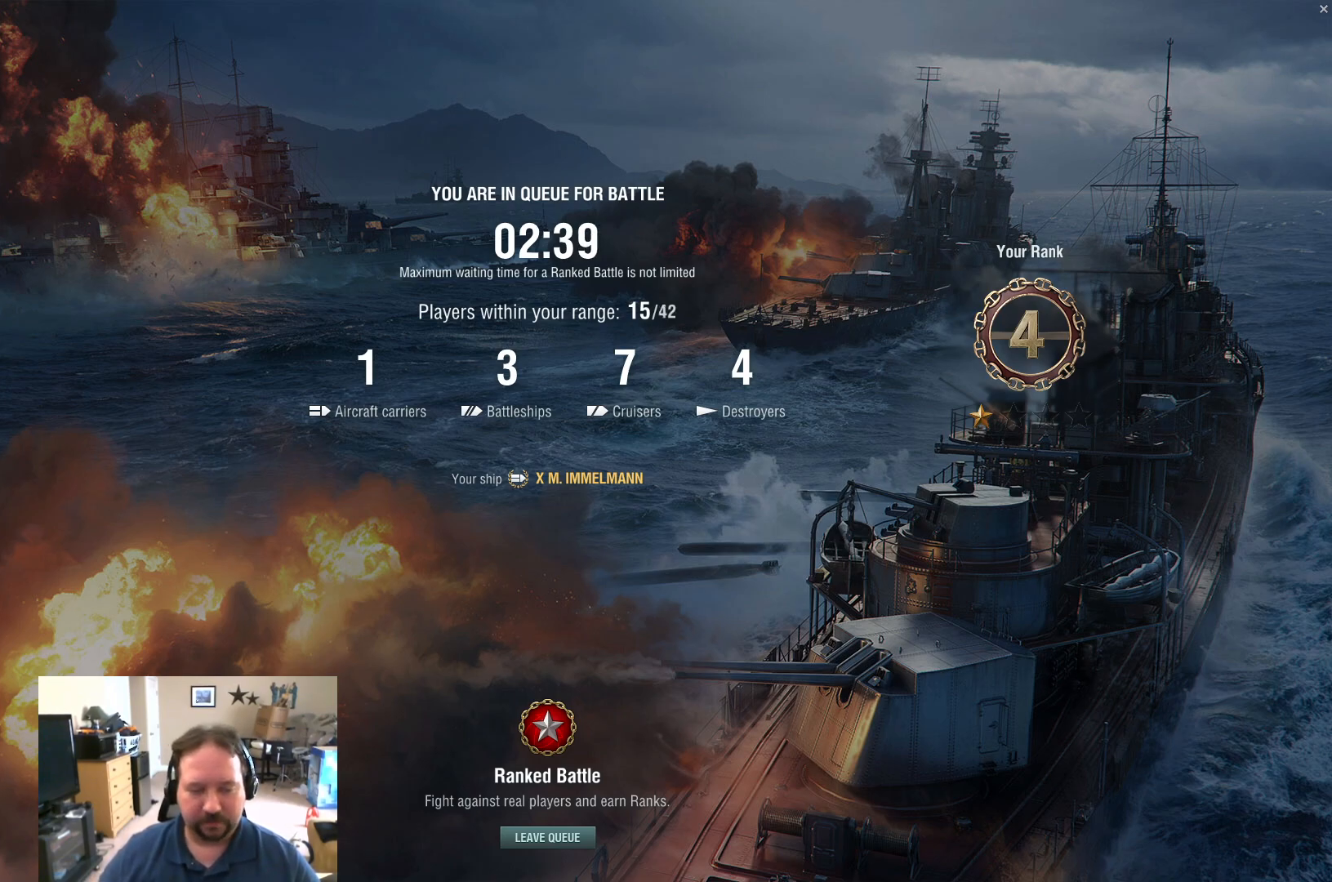
{"keys": [], "mouse": [], "mouse_move": "down-right", "events": []}
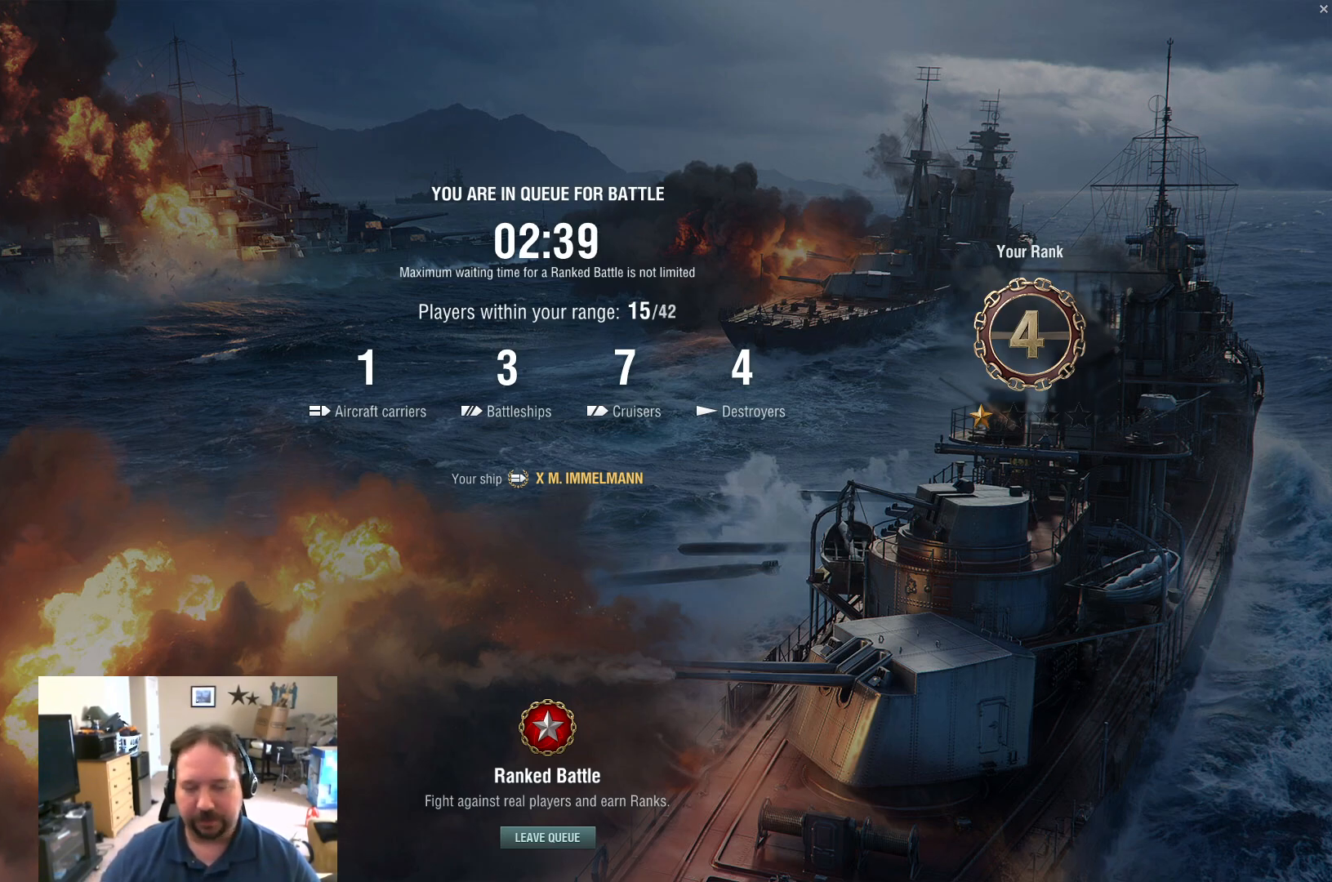
{"keys": [], "mouse": [], "mouse_move": "still", "events": []}
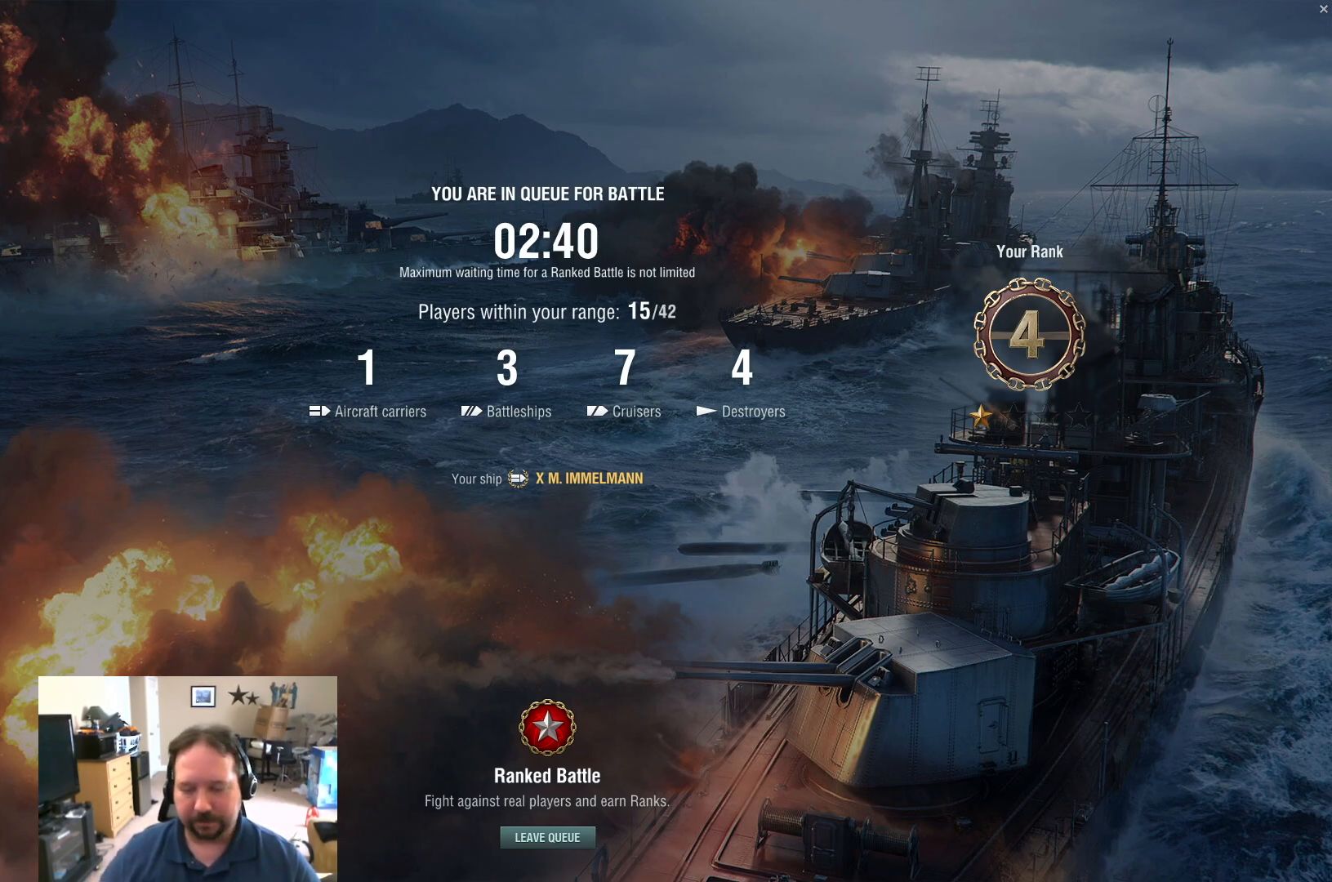
{"keys": [], "mouse": [], "mouse_move": "up-right", "events": [[134, "mouse_left", "down"], [234, "mouse_left", "up"]]}
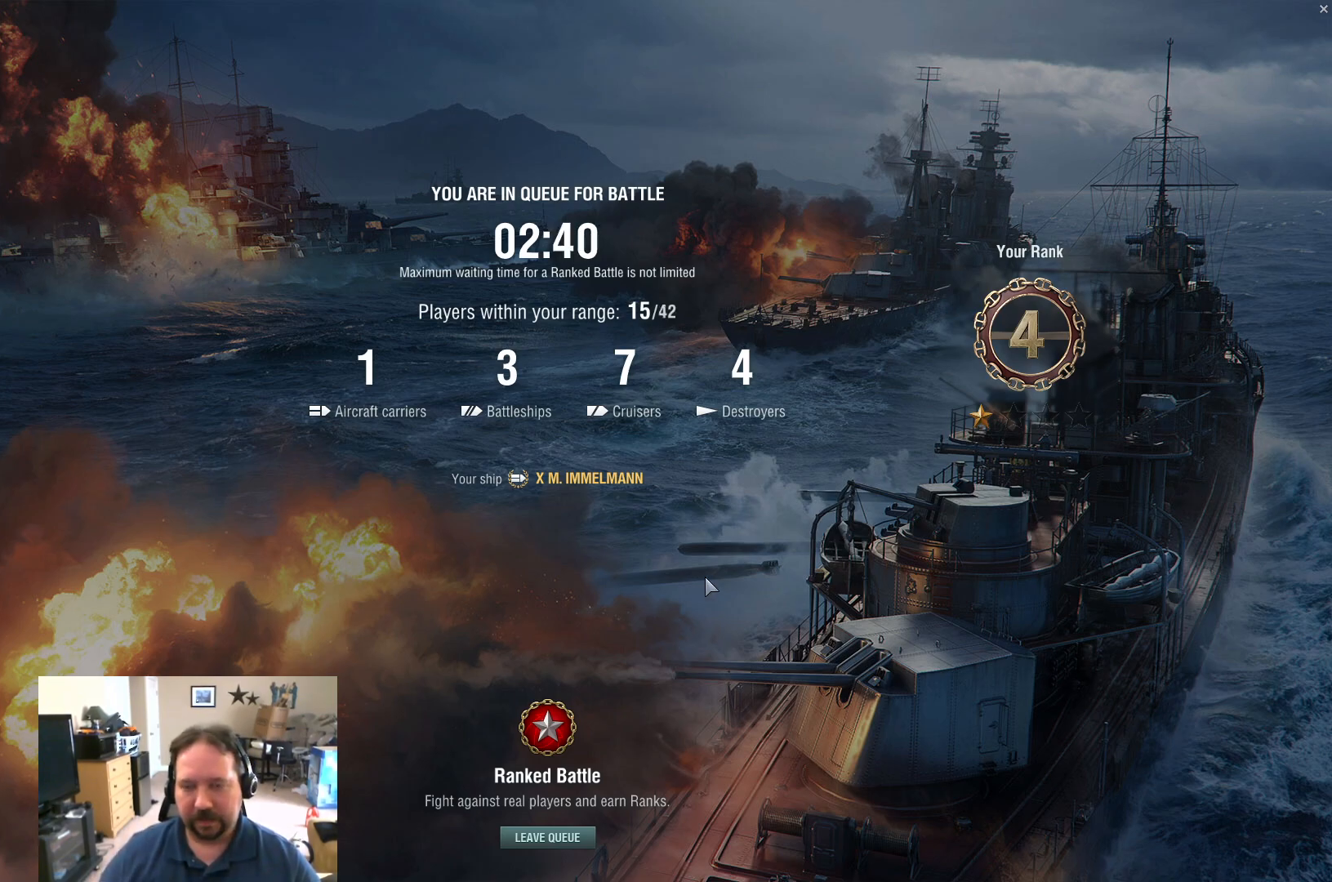
{"keys": [], "mouse": [], "mouse_move": "still", "events": [[250, "mouse_left", "down"], [350, "mouse_left", "up"]]}
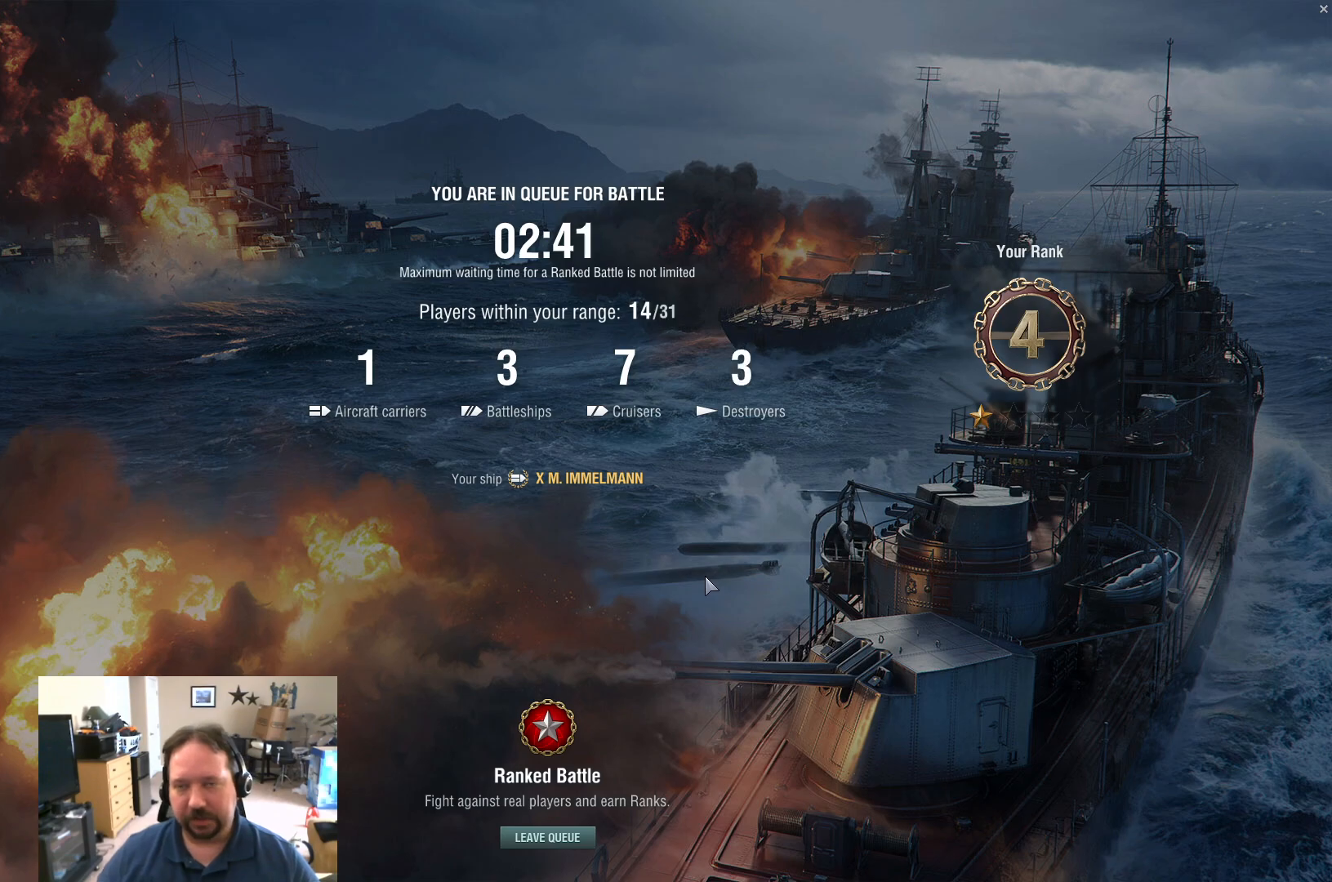
{"keys": [], "mouse": [], "mouse_move": "still", "events": []}
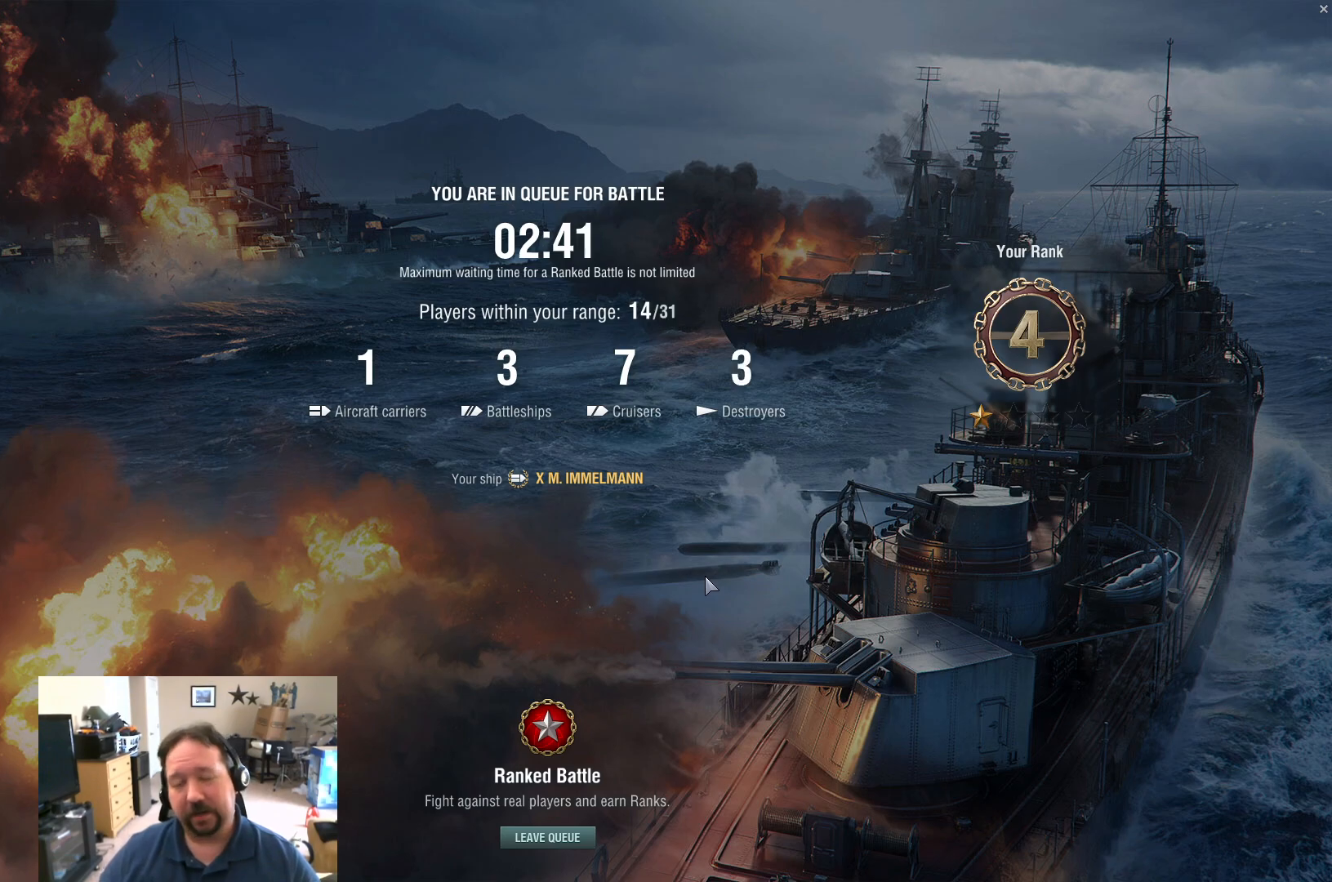
{"keys": [], "mouse": [], "mouse_move": "still", "events": []}
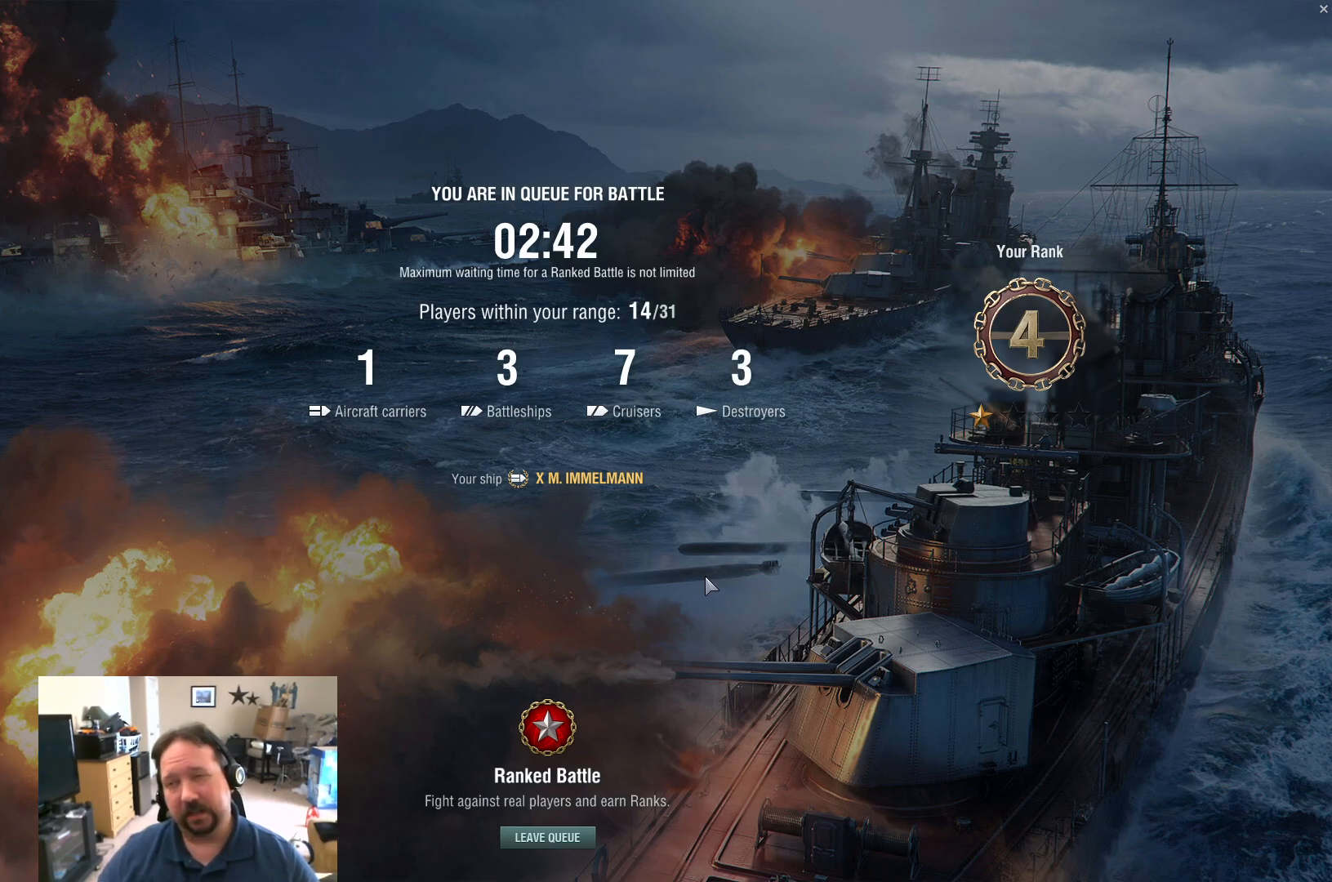
{"keys": [], "mouse": [], "mouse_move": "still", "events": []}
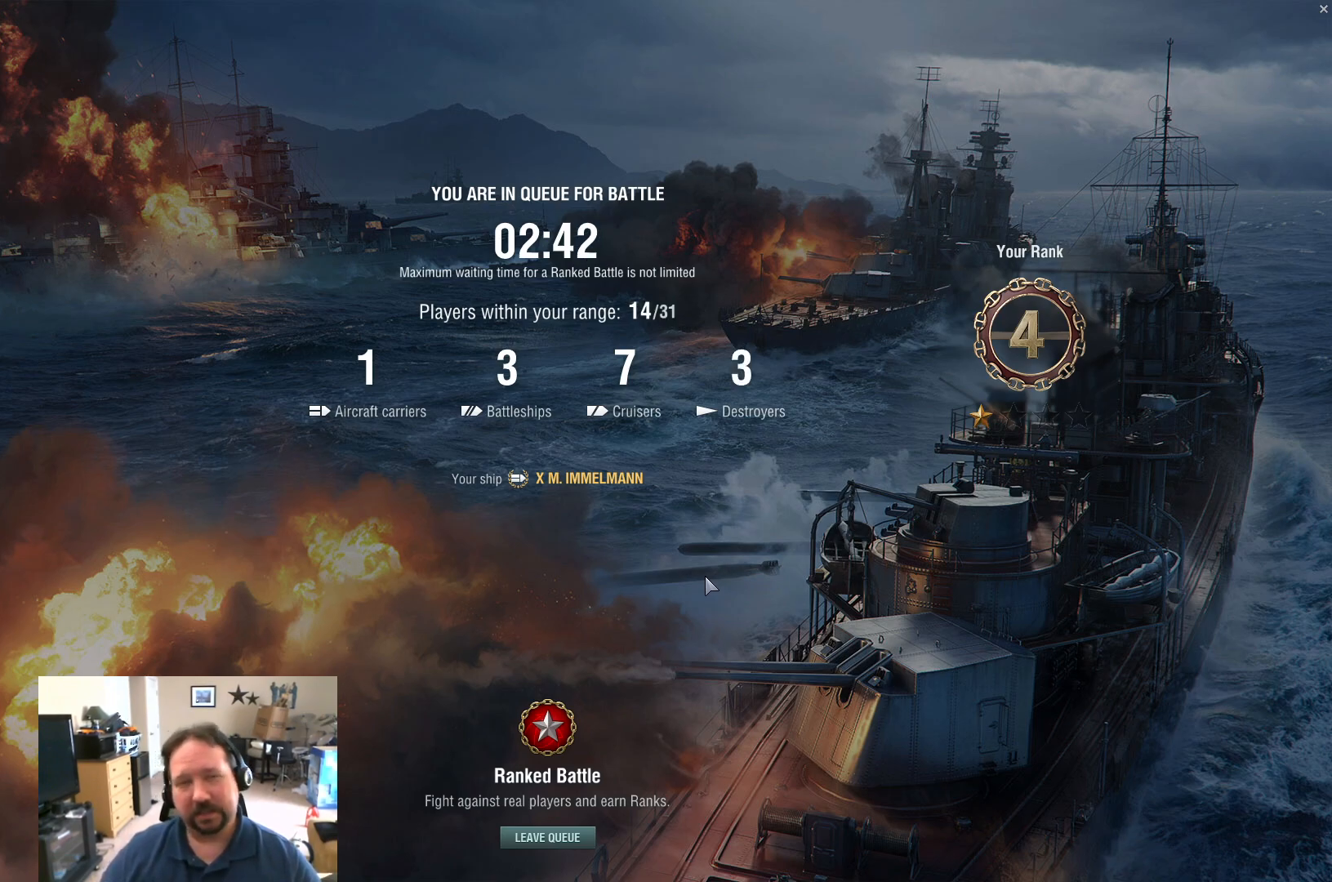
{"keys": [], "mouse": [], "mouse_move": "still", "events": []}
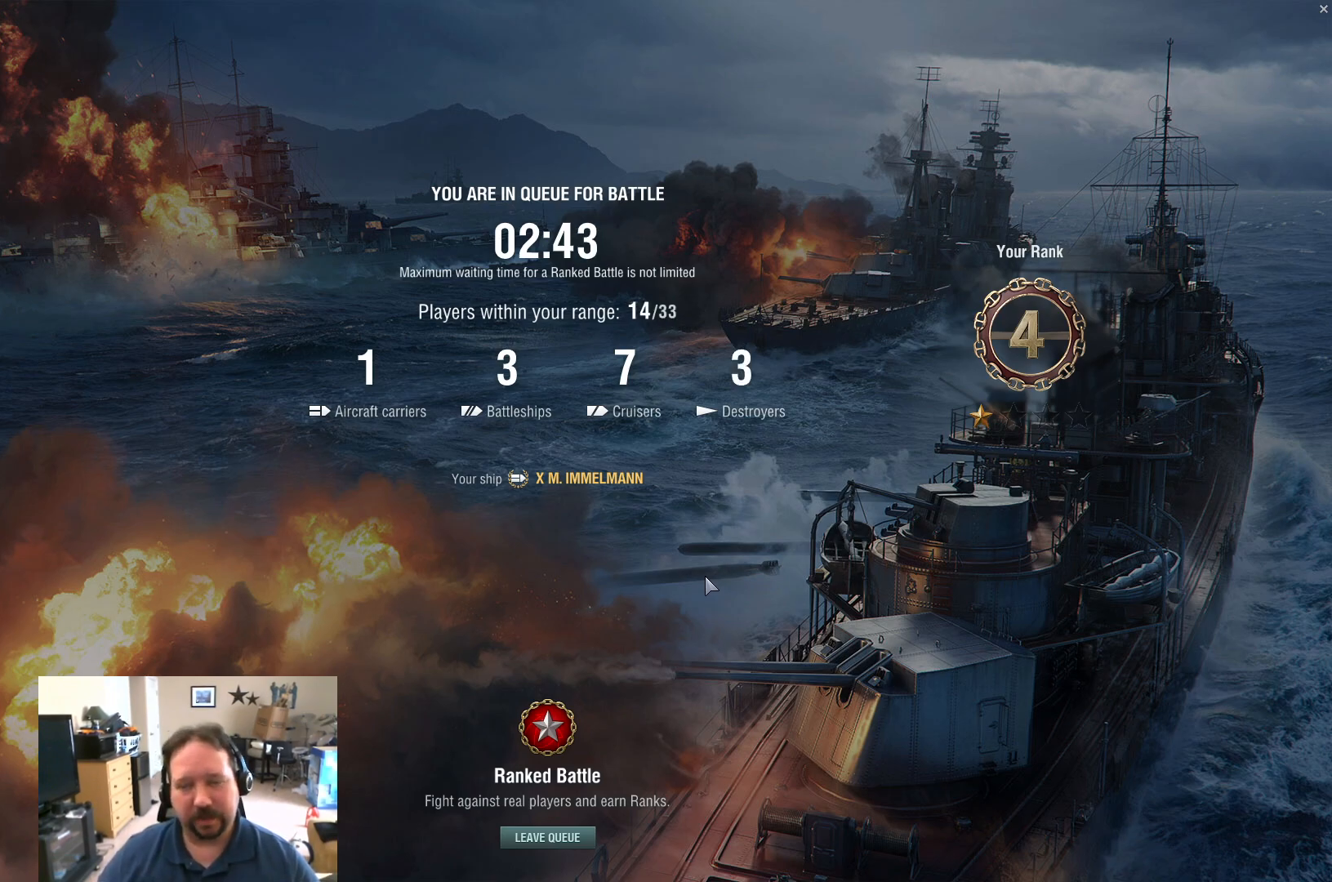
{"keys": [], "mouse": [], "mouse_move": "still", "events": []}
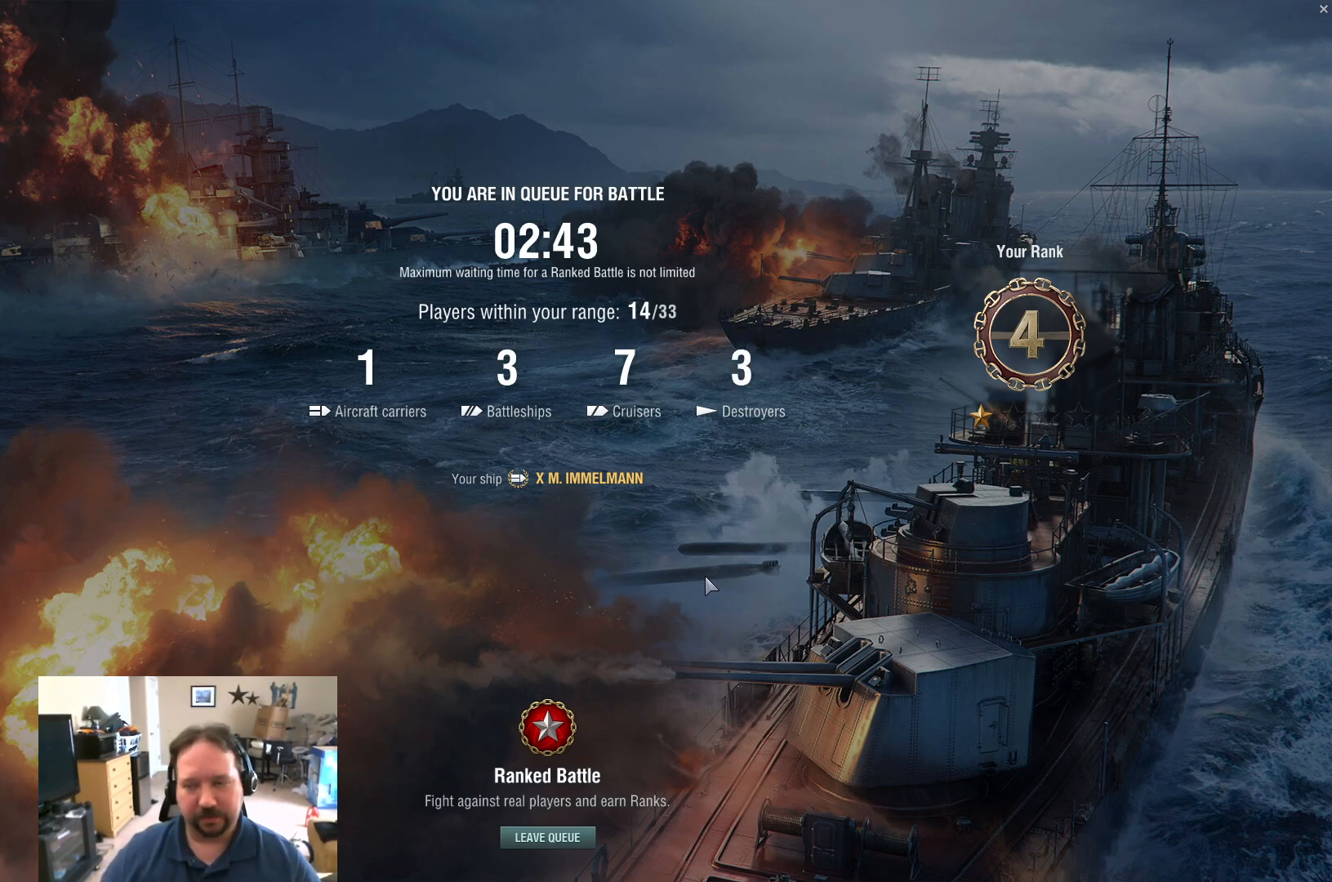
{"keys": [], "mouse": [], "mouse_move": "still", "events": []}
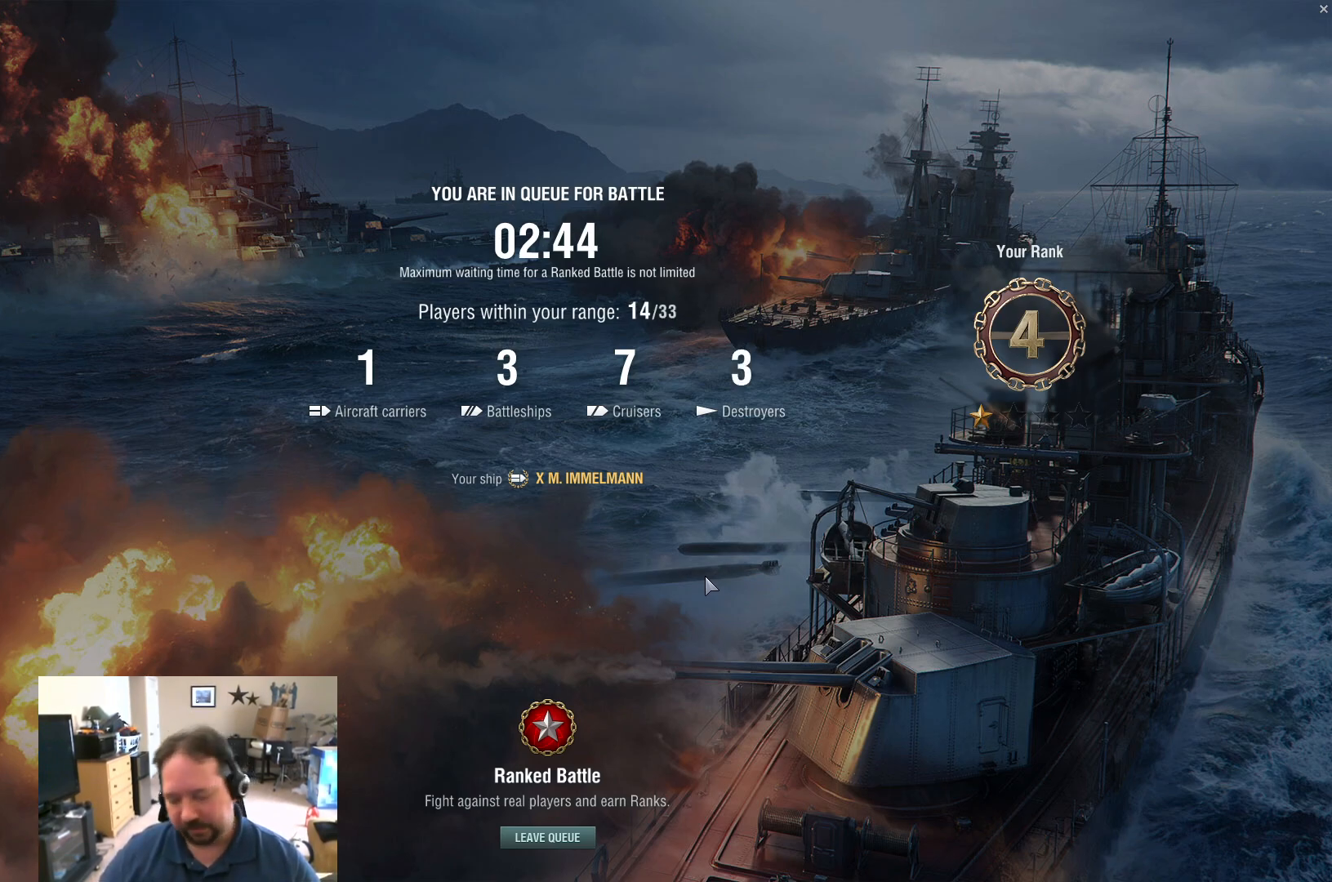
{"keys": [], "mouse": [], "mouse_move": "still", "events": []}
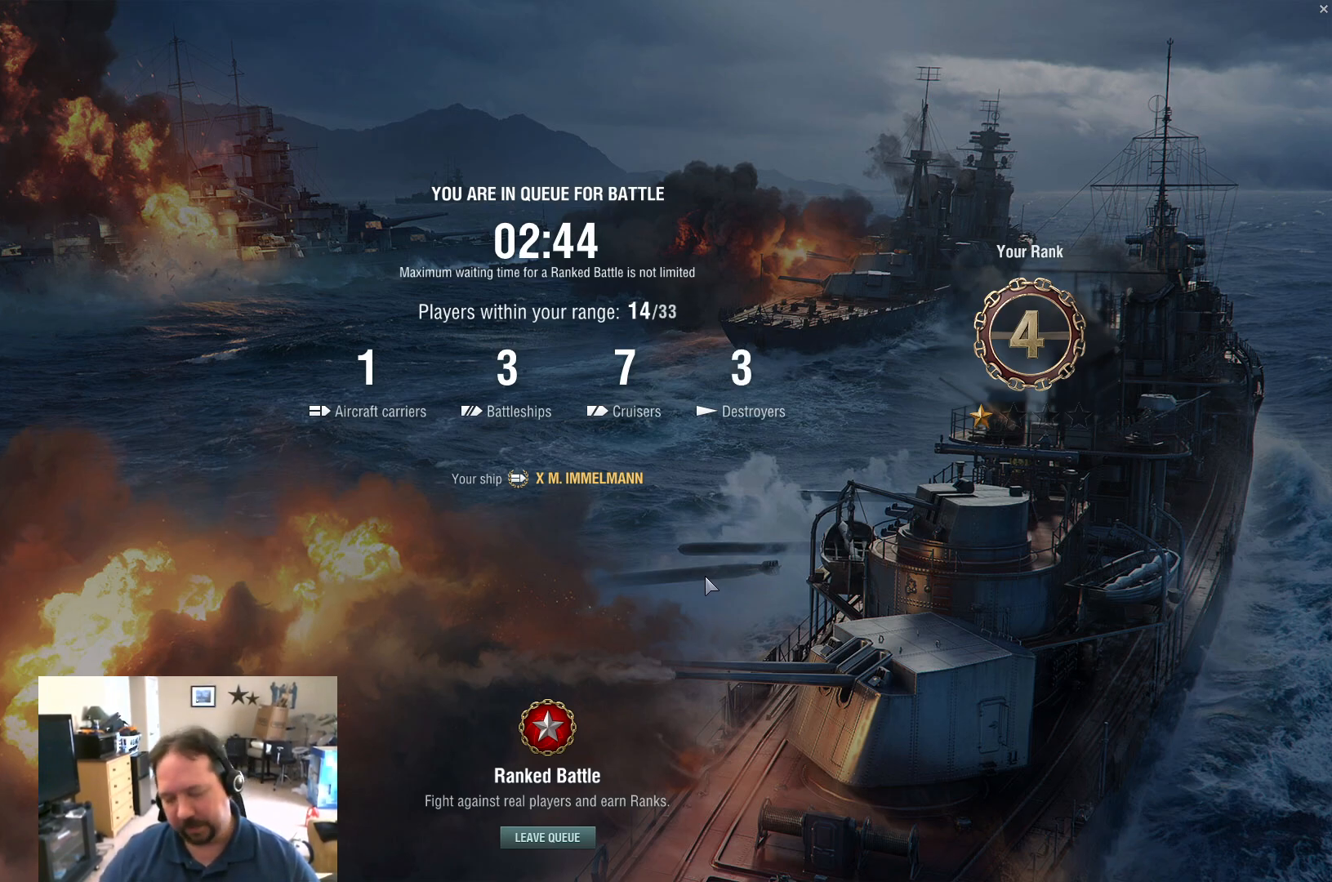
{"keys": [], "mouse": [], "mouse_move": "up", "events": []}
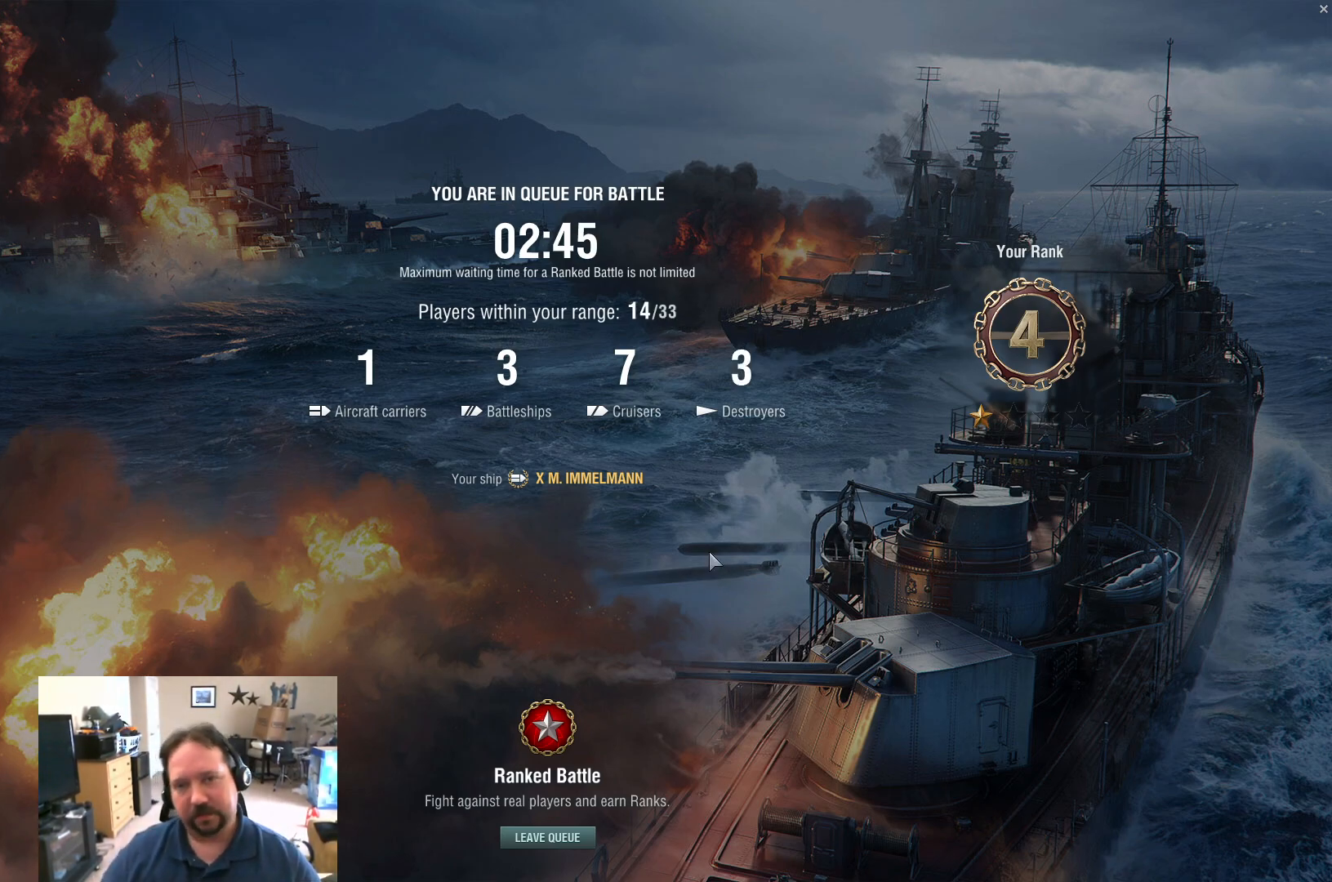
{"keys": [], "mouse": [], "mouse_move": "still", "events": []}
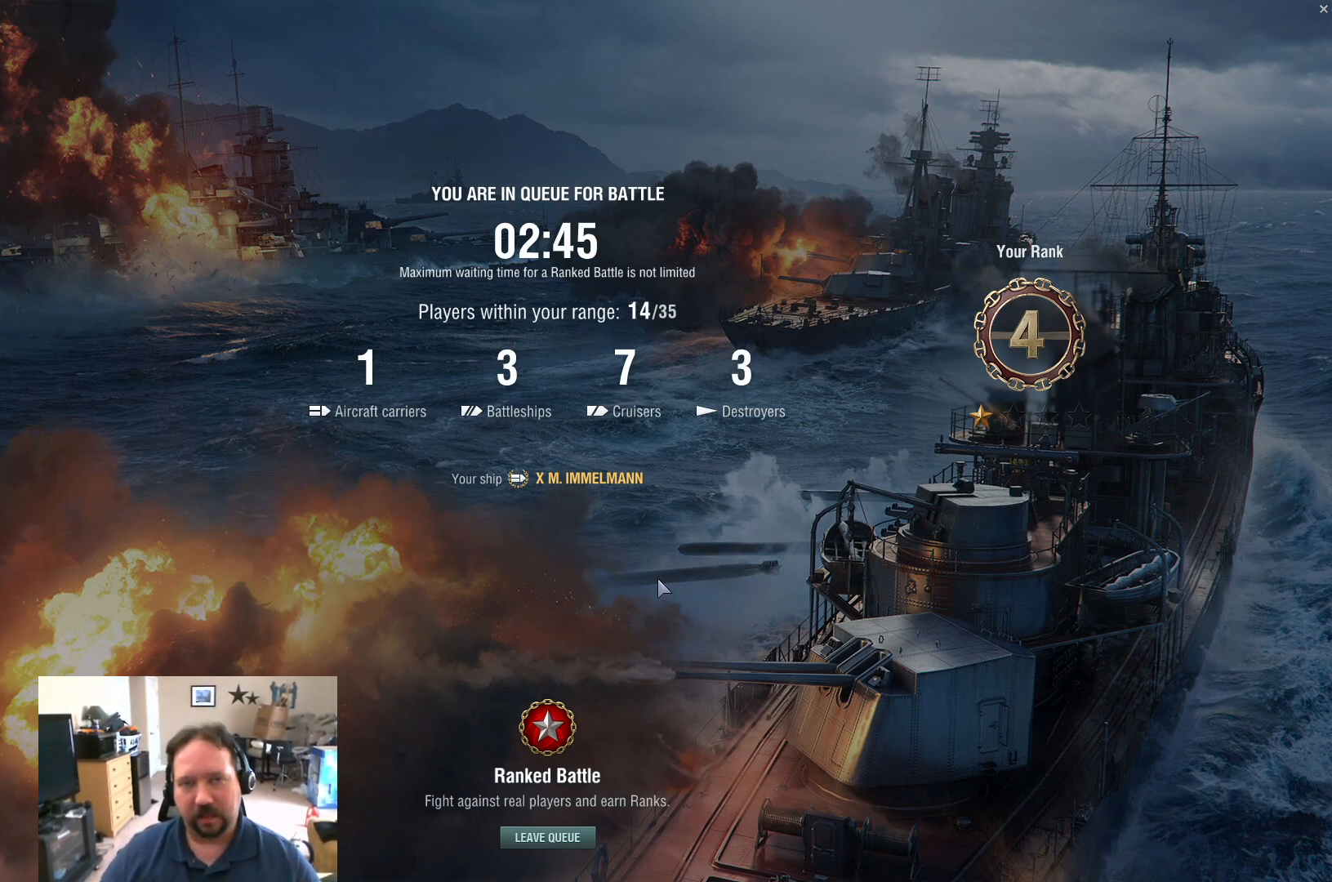
{"keys": [], "mouse": [], "mouse_move": "still", "events": []}
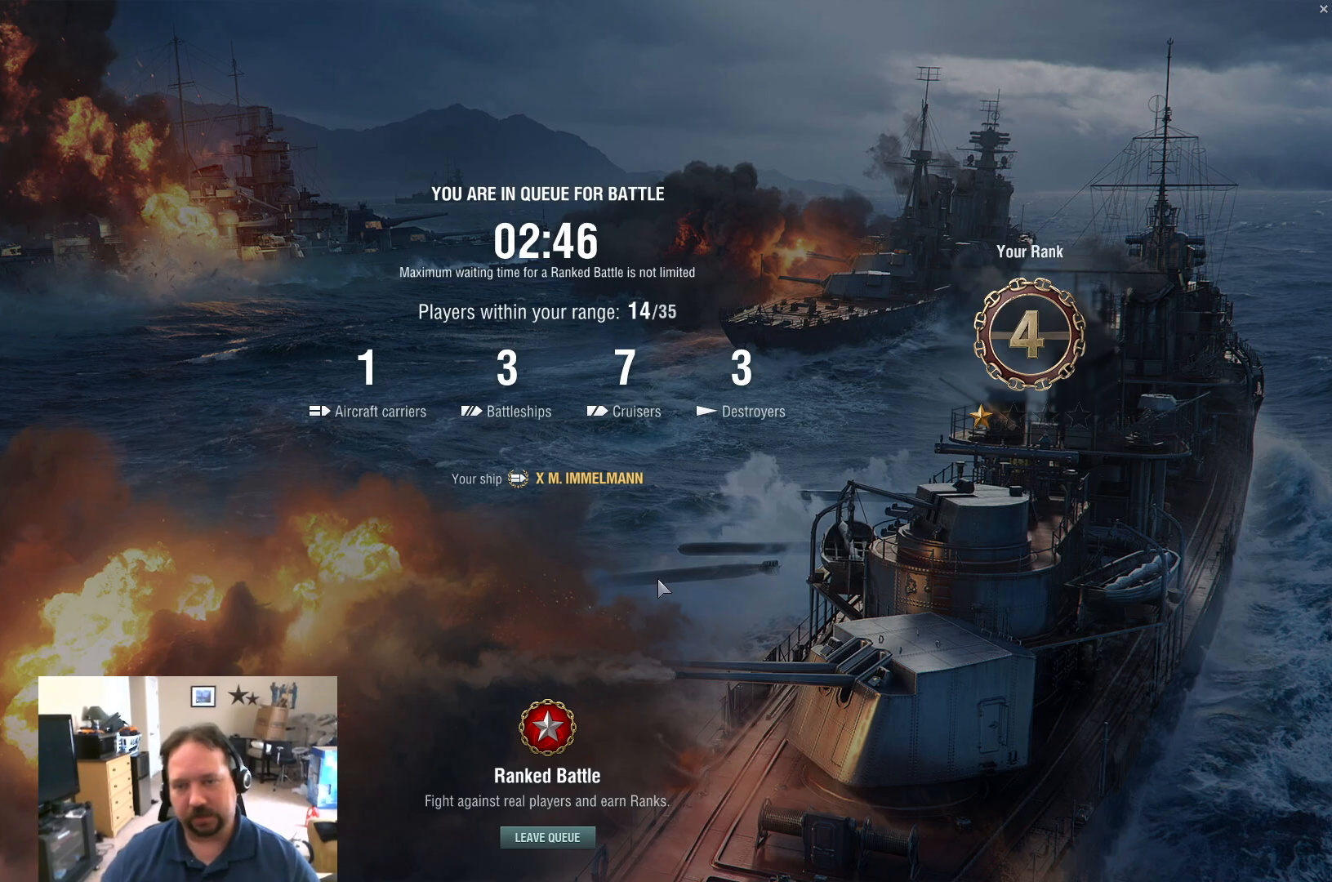
{"keys": [], "mouse": [], "mouse_move": "still", "events": []}
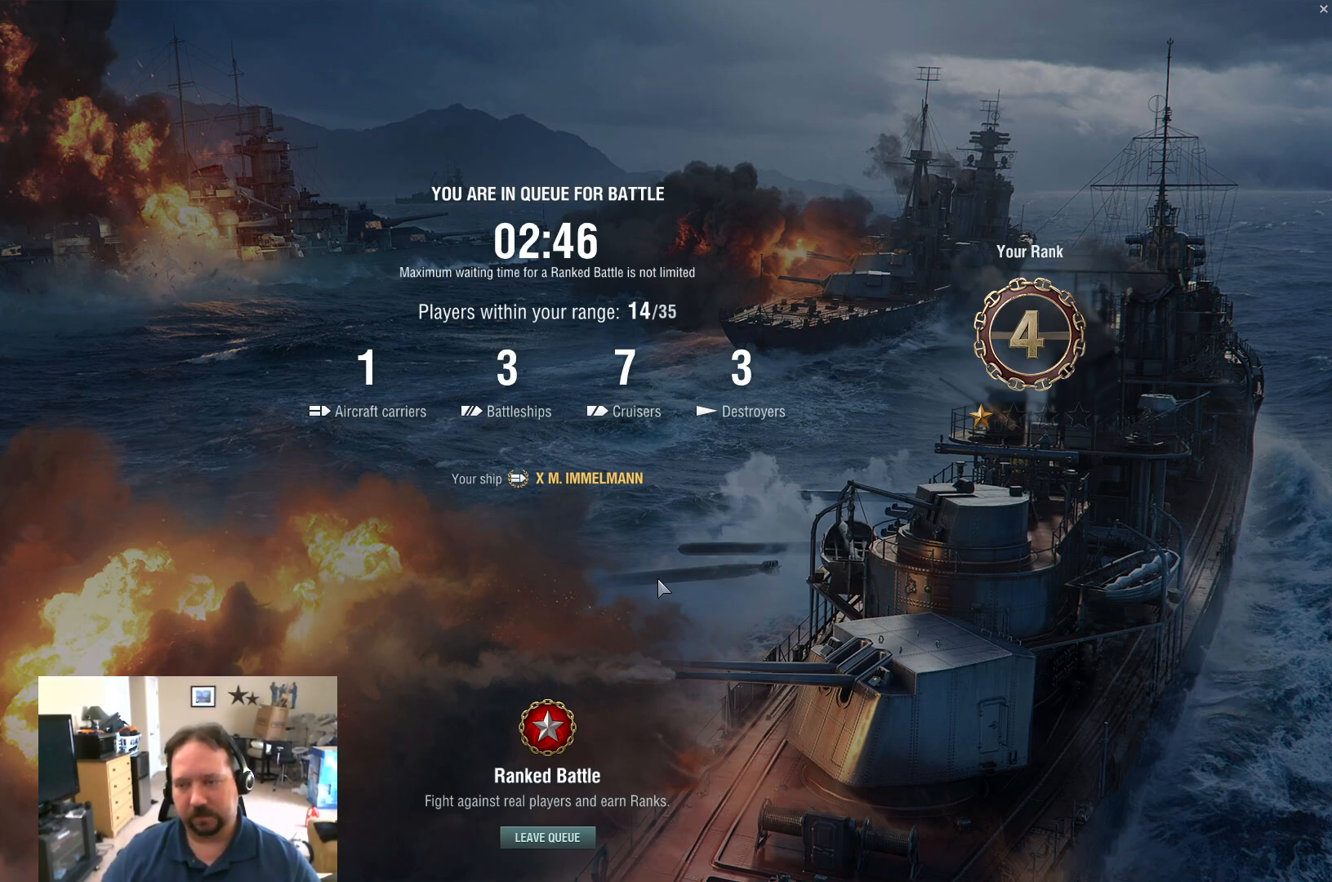
{"keys": [], "mouse": [], "mouse_move": "still", "events": []}
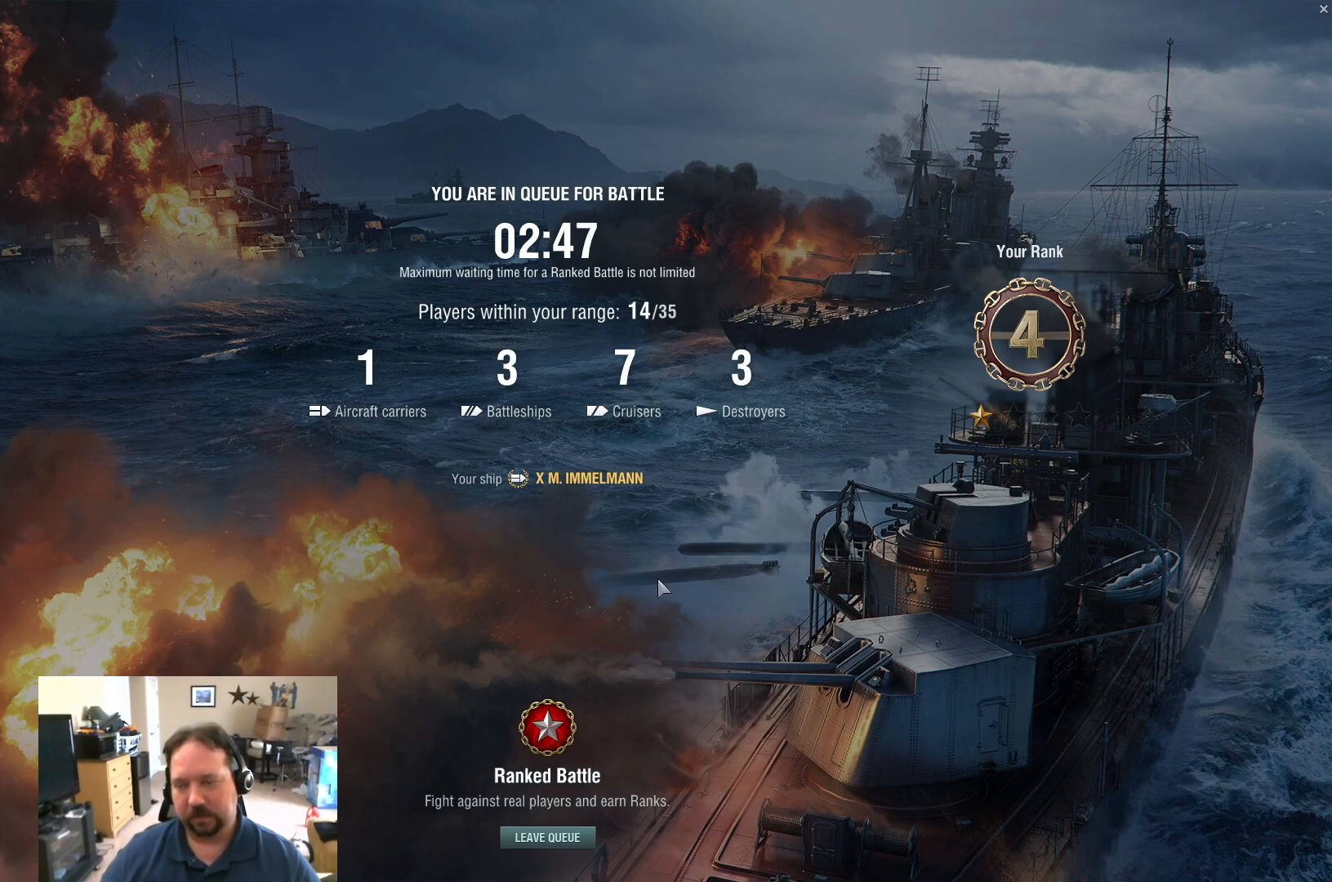
{"keys": ["alt", "tab"], "mouse": [], "mouse_move": "still", "events": [[234, "alt", "down"], [384, "tab", "down"]]}
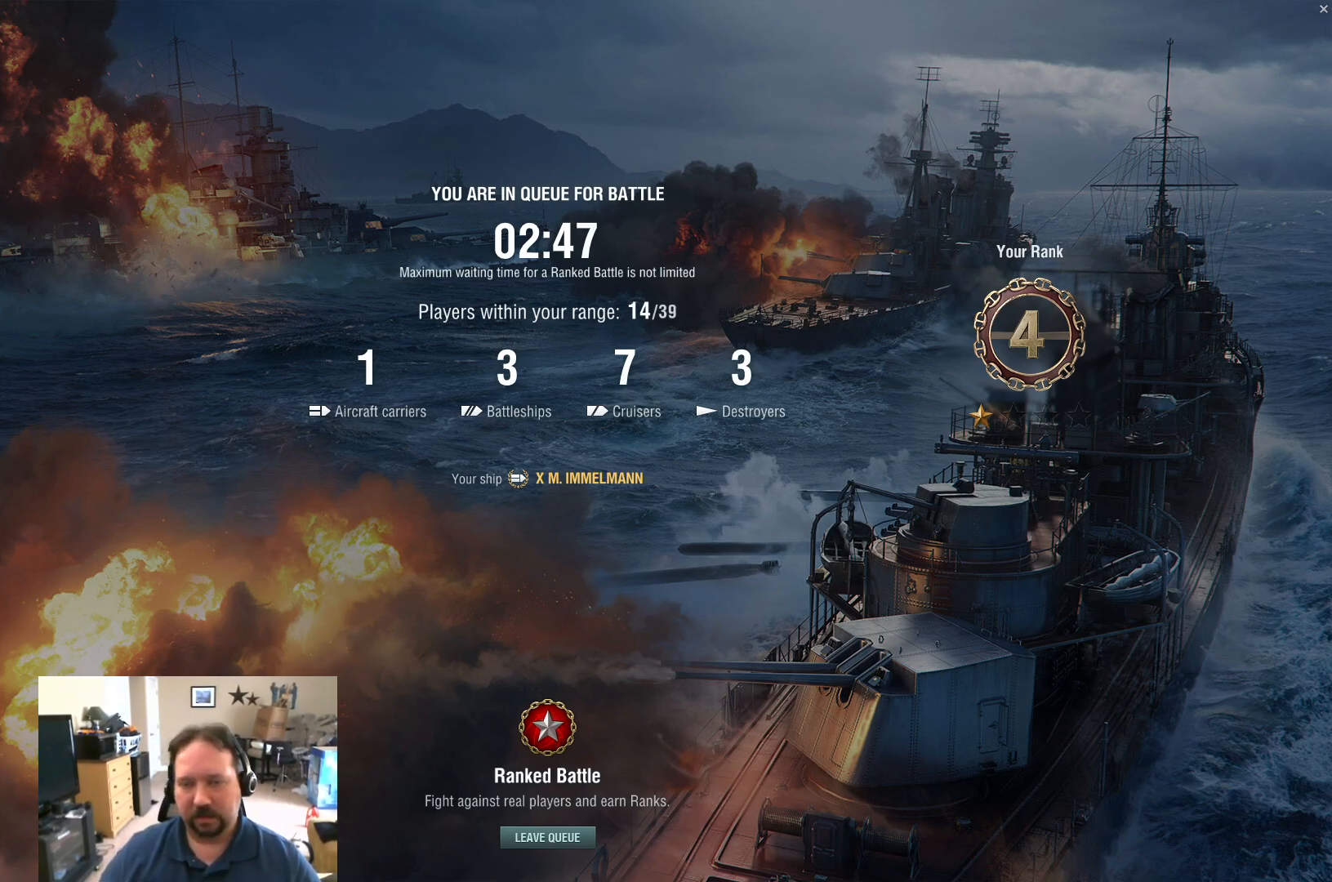
{"keys": ["alt"], "mouse": [], "mouse_move": "still", "events": [[17, "tab", "up"]]}
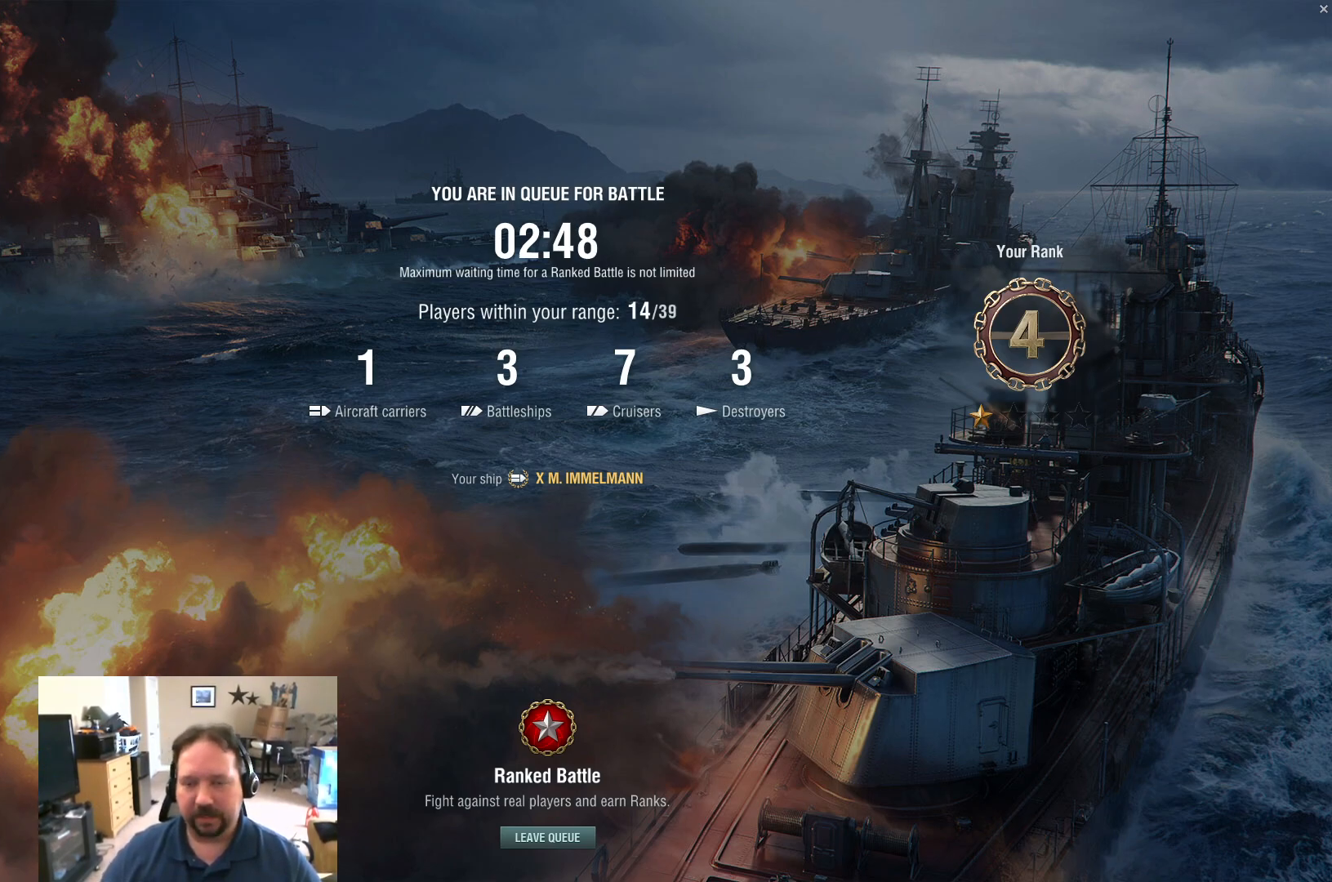
{"keys": ["alt"], "mouse": [], "mouse_move": "still", "events": [[166, "tab", "down"], [266, "tab", "up"]]}